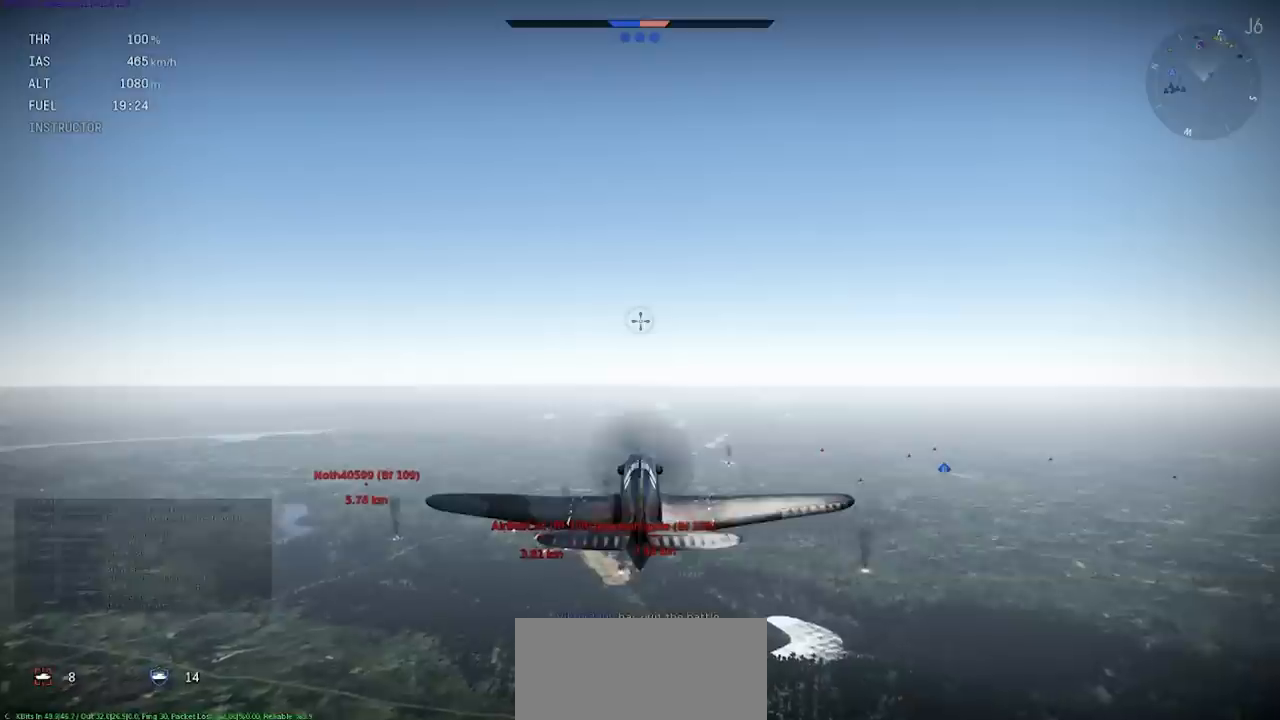
Gameplay with keyboard; each line is a JSON object with the keys held at the frame after it. "events" lists presses ("down") and releases ("up") of ".", "/", "0", "1", "2", "3", "4", "5", "6", "7", "8", "9", "a", "alt_l", "alt_r", "b", "backslash", "backspace", "c", "caps_lock", "comma", "ctrl_l", "ctrl_r", "d", "e", "equals", "f", "g", "h", "i", "j", "k", "l", "lbracket", "m", "minus", "n", "o", "p", "q", "quote", "r", "rbracket", "return", "s", "semicolon", "shift", "space", "super", "t", "tab", "tilde", "u", "v", "w", "x", "y" and "z" between this image and that frame as [ms after this image, input, new state], when the widget could be followed in between. No other keys are recorded. Mouse input is not recorded.
{"keys": ["a", "shift"], "events": [[433, "a", "down"]]}
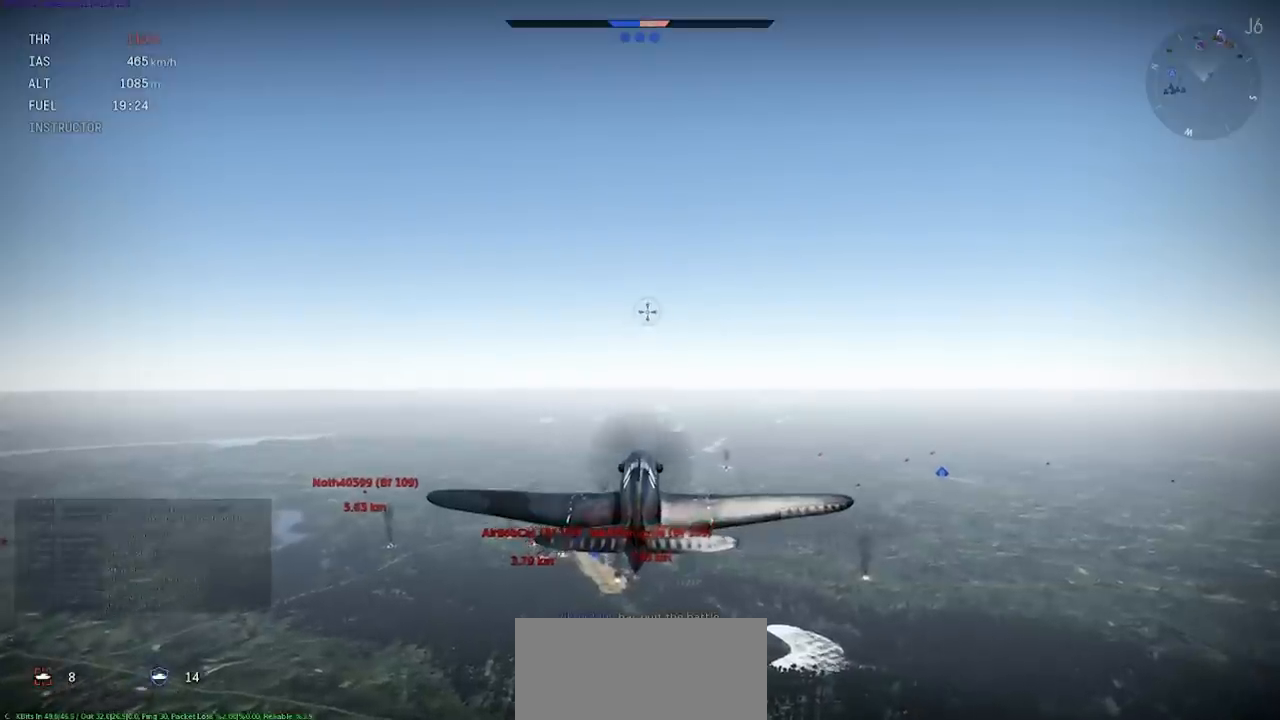
{"keys": ["shift"], "events": [[67, "a", "up"]]}
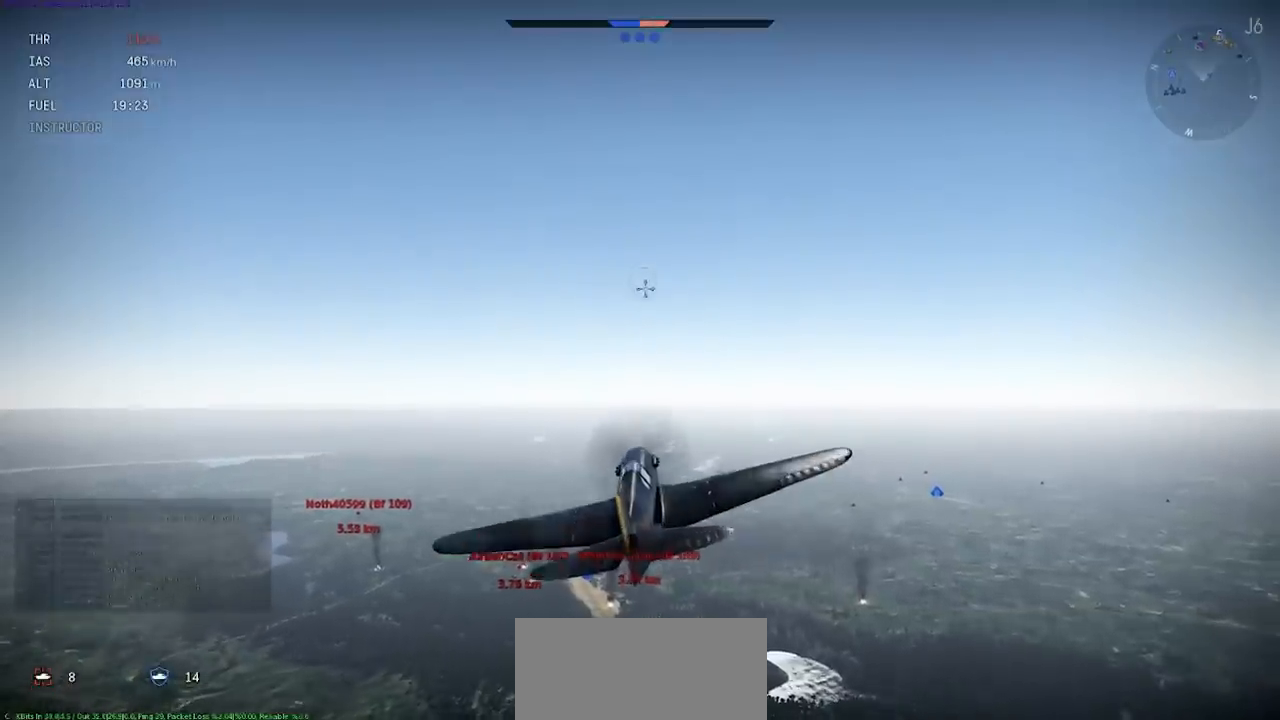
{"keys": ["shift"], "events": []}
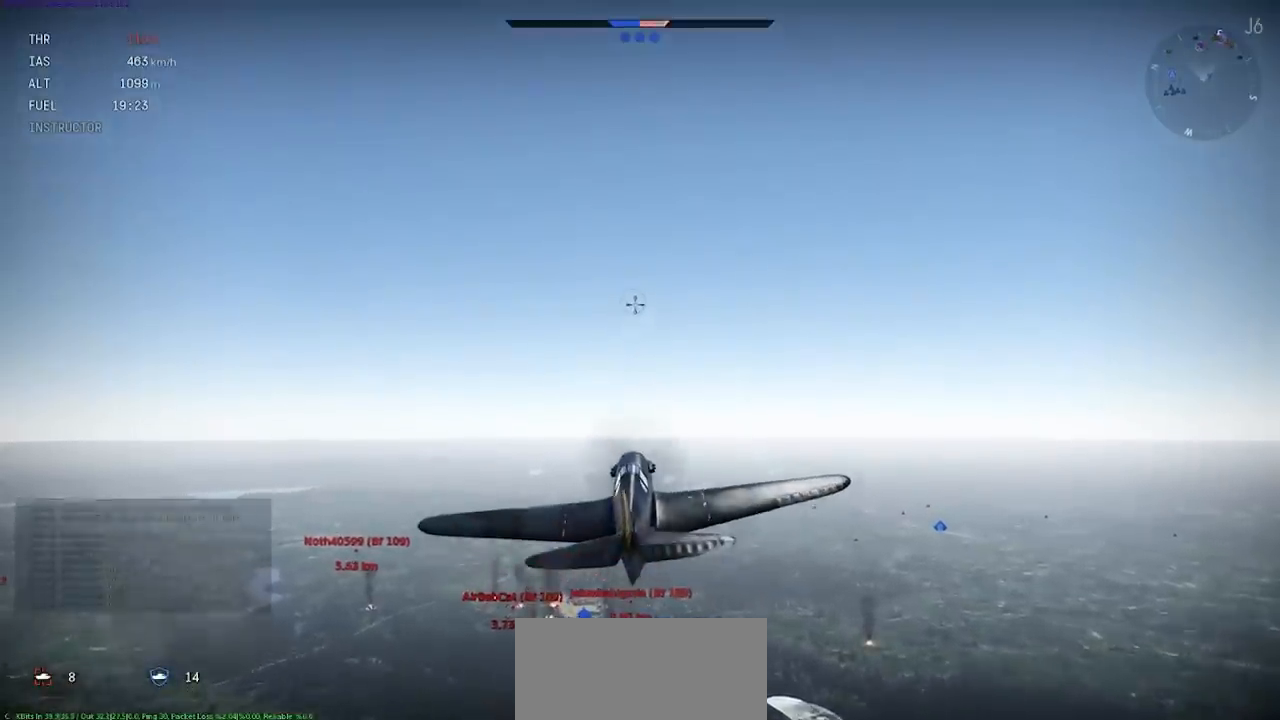
{"keys": ["shift"], "events": []}
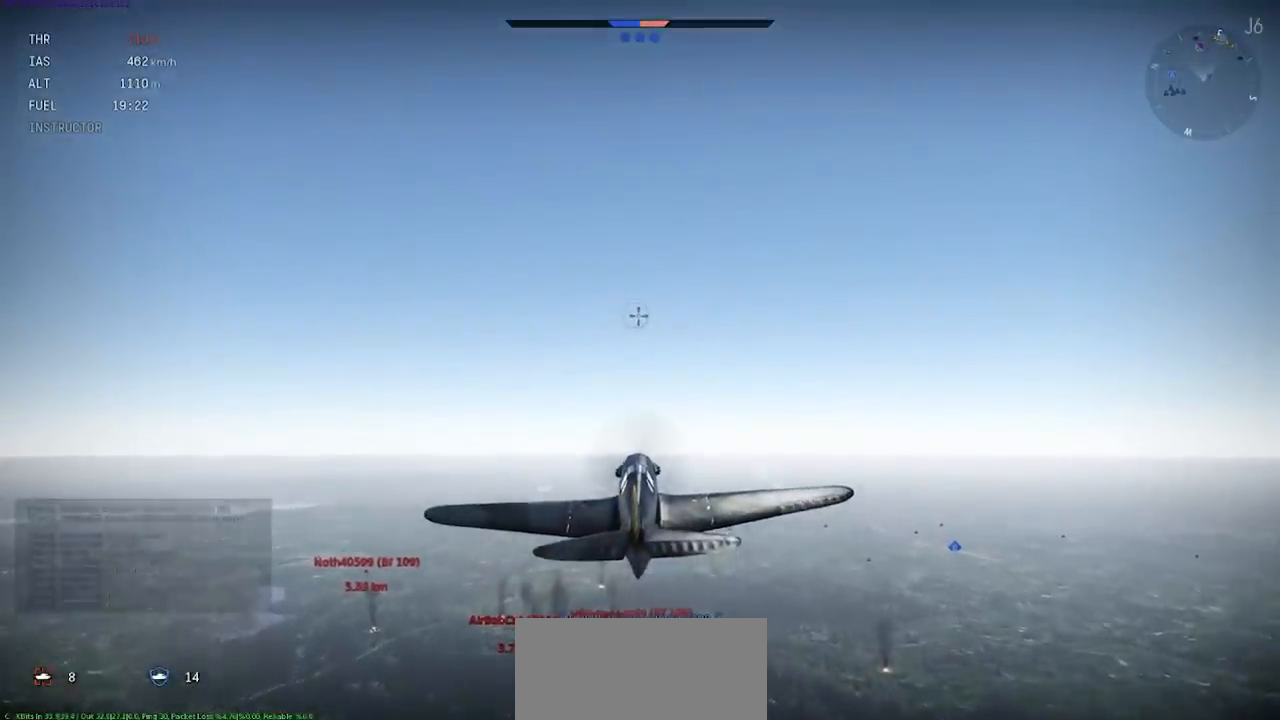
{"keys": ["shift"], "events": []}
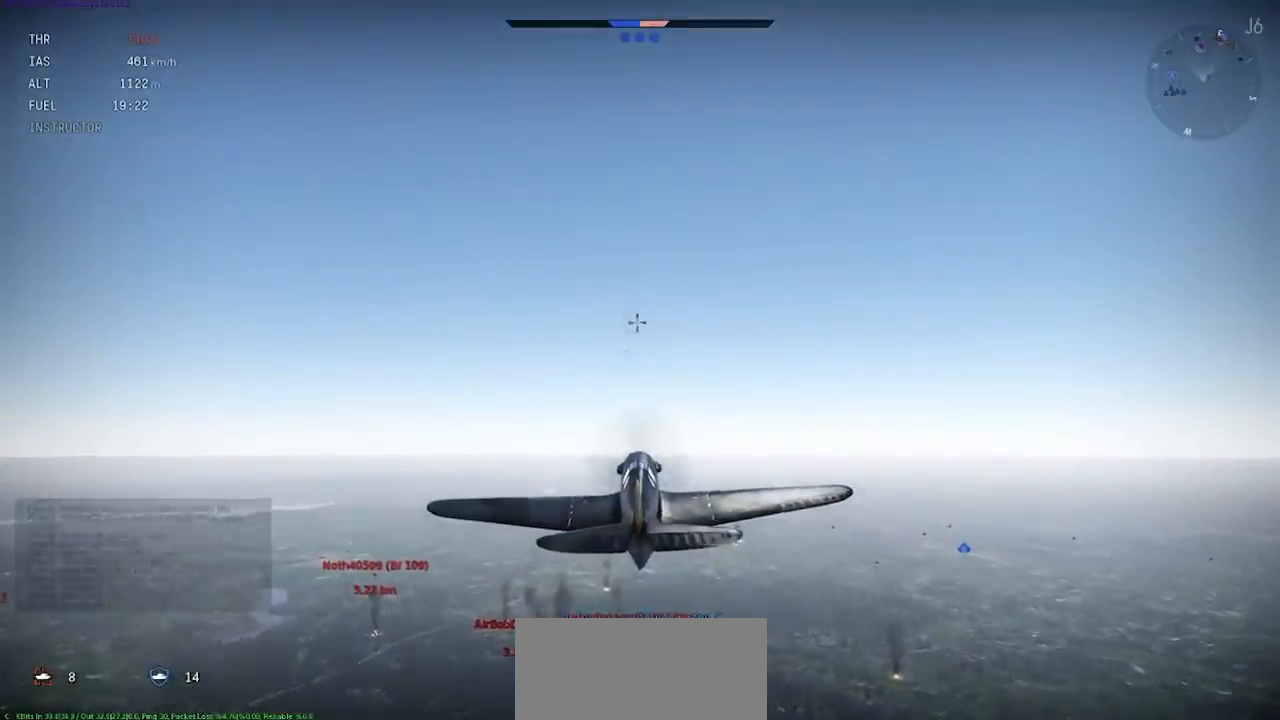
{"keys": ["shift"], "events": []}
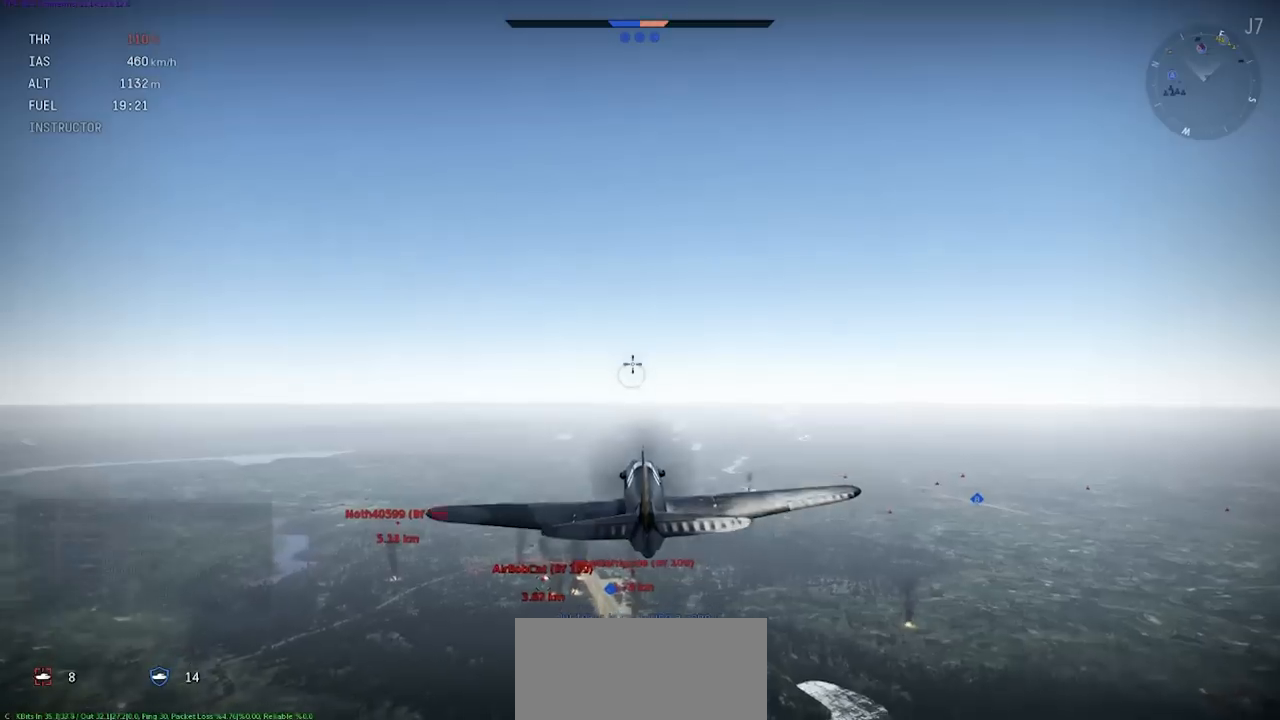
{"keys": ["shift"], "events": [[33, "shift", "up"], [333, "shift", "down"]]}
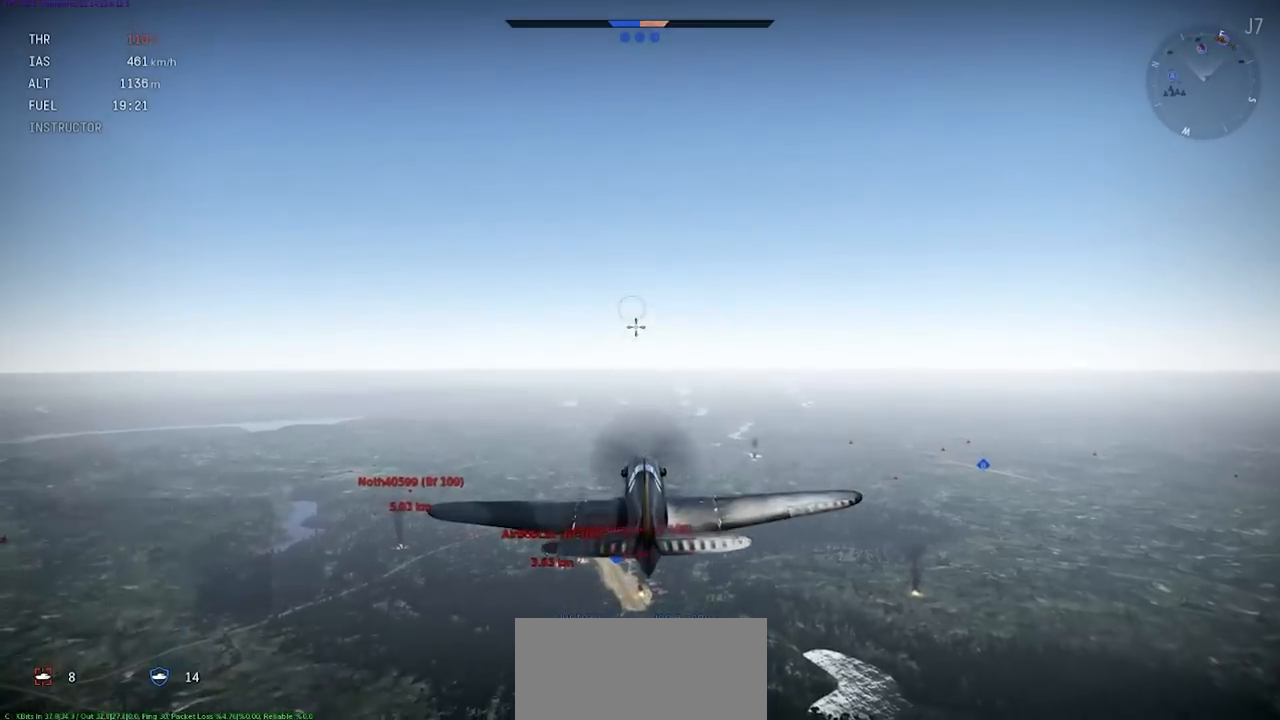
{"keys": ["c"], "events": [[167, "shift", "up"], [334, "c", "down"]]}
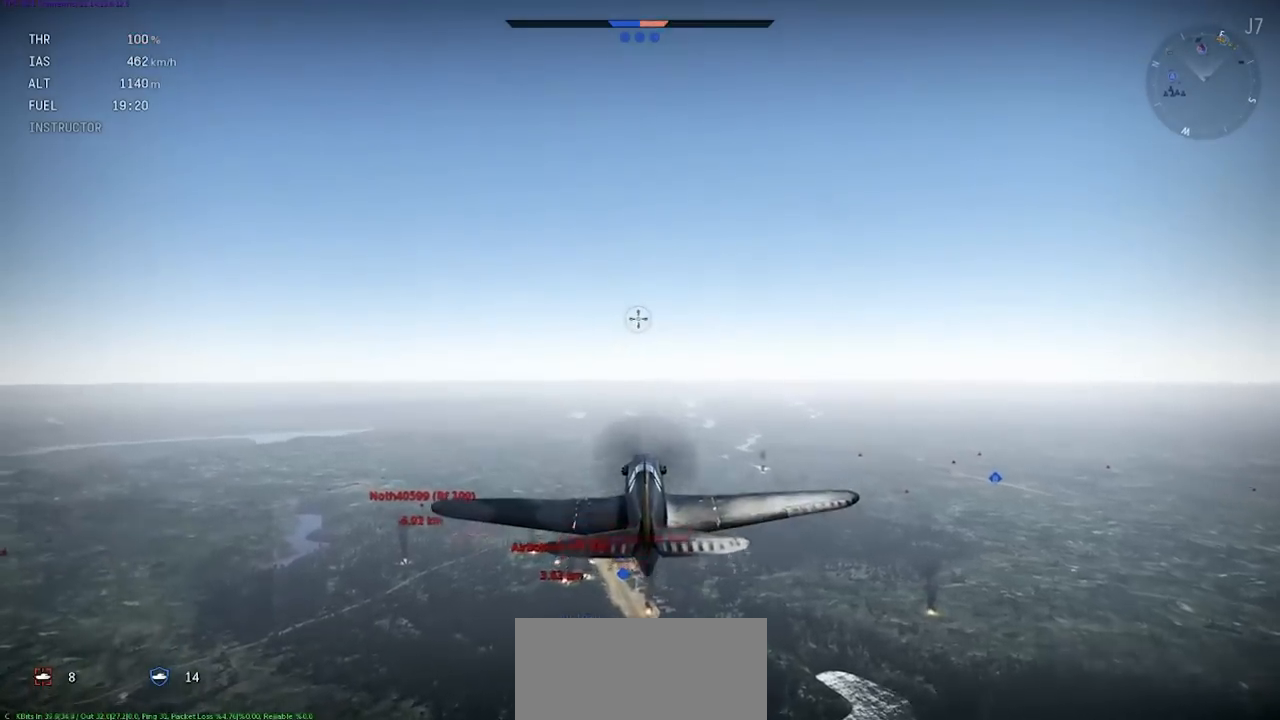
{"keys": ["c", "shift"], "events": [[200, "shift", "down"]]}
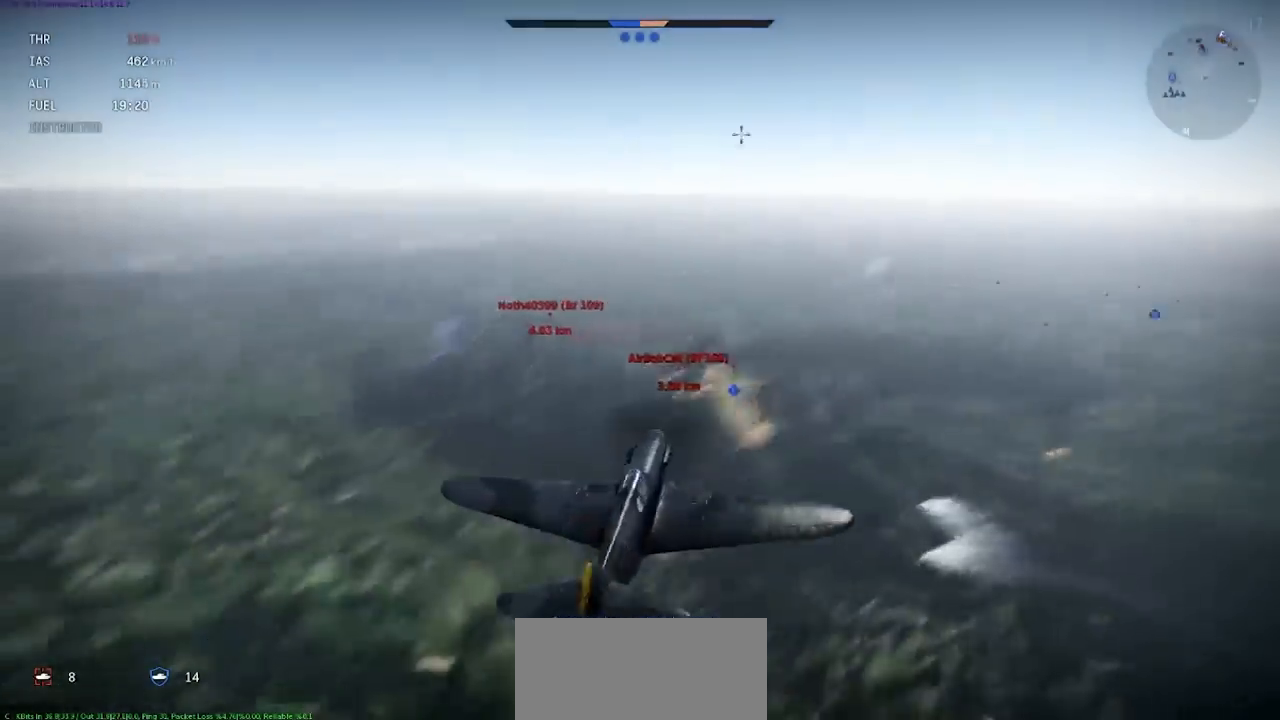
{"keys": ["c", "shift"], "events": []}
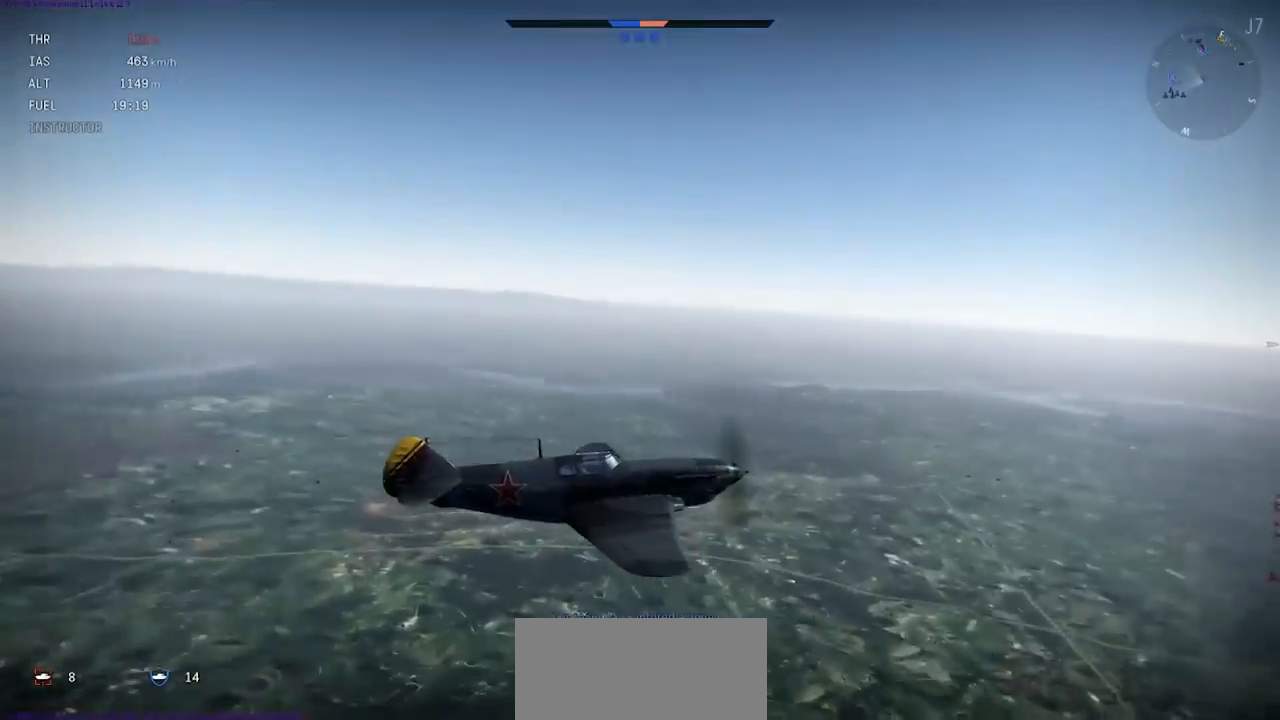
{"keys": ["c", "shift"], "events": []}
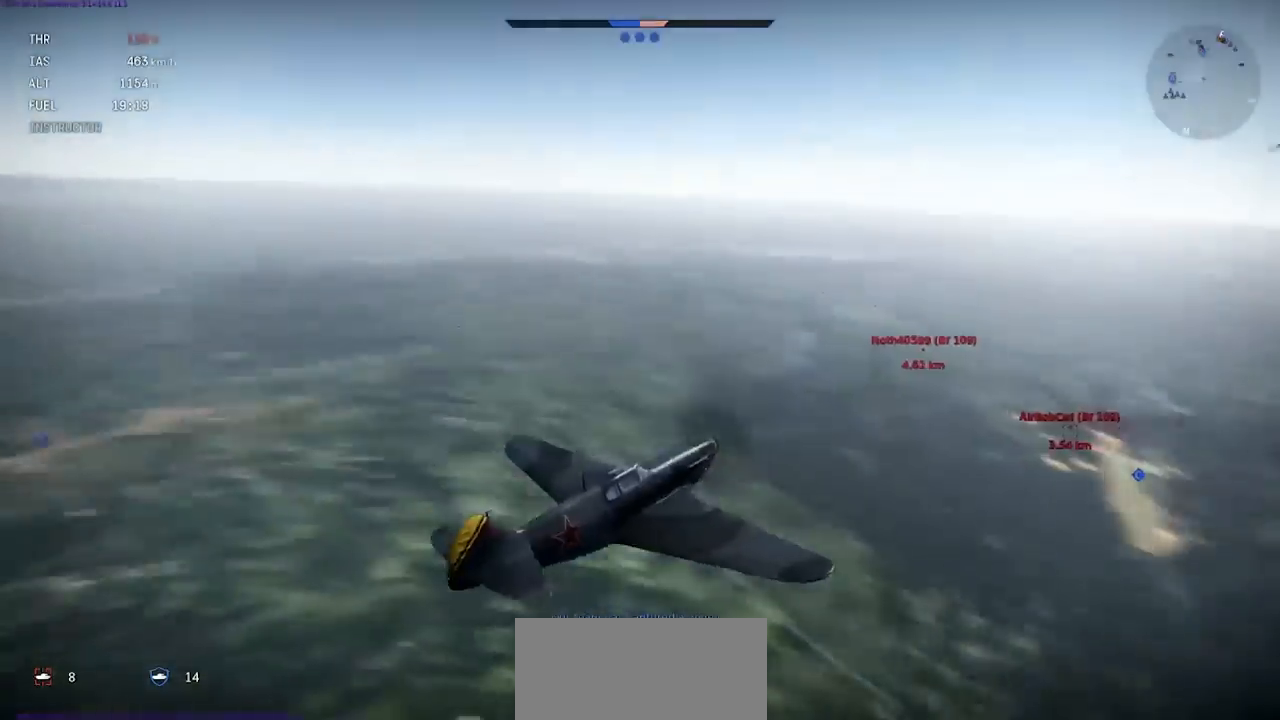
{"keys": ["c"], "events": [[34, "shift", "up"]]}
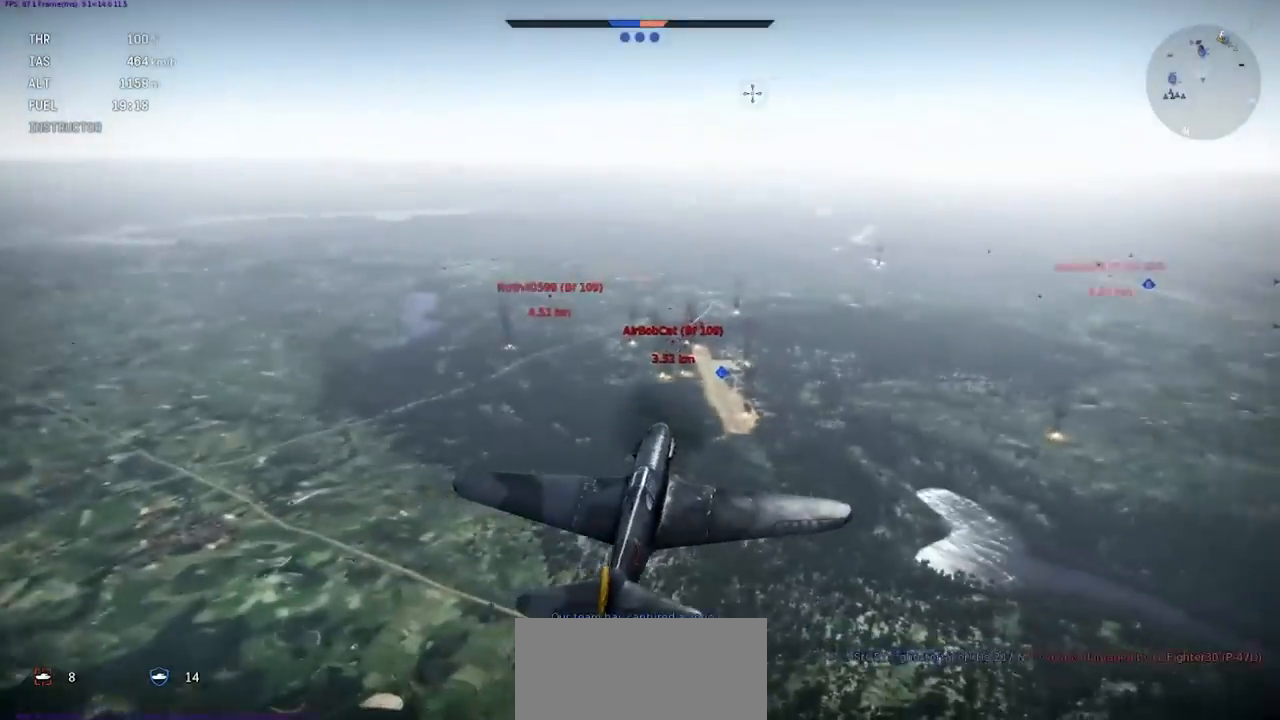
{"keys": ["c", "ctrl_r", "shift"], "events": [[100, "shift", "down"], [133, "ctrl_r", "down"]]}
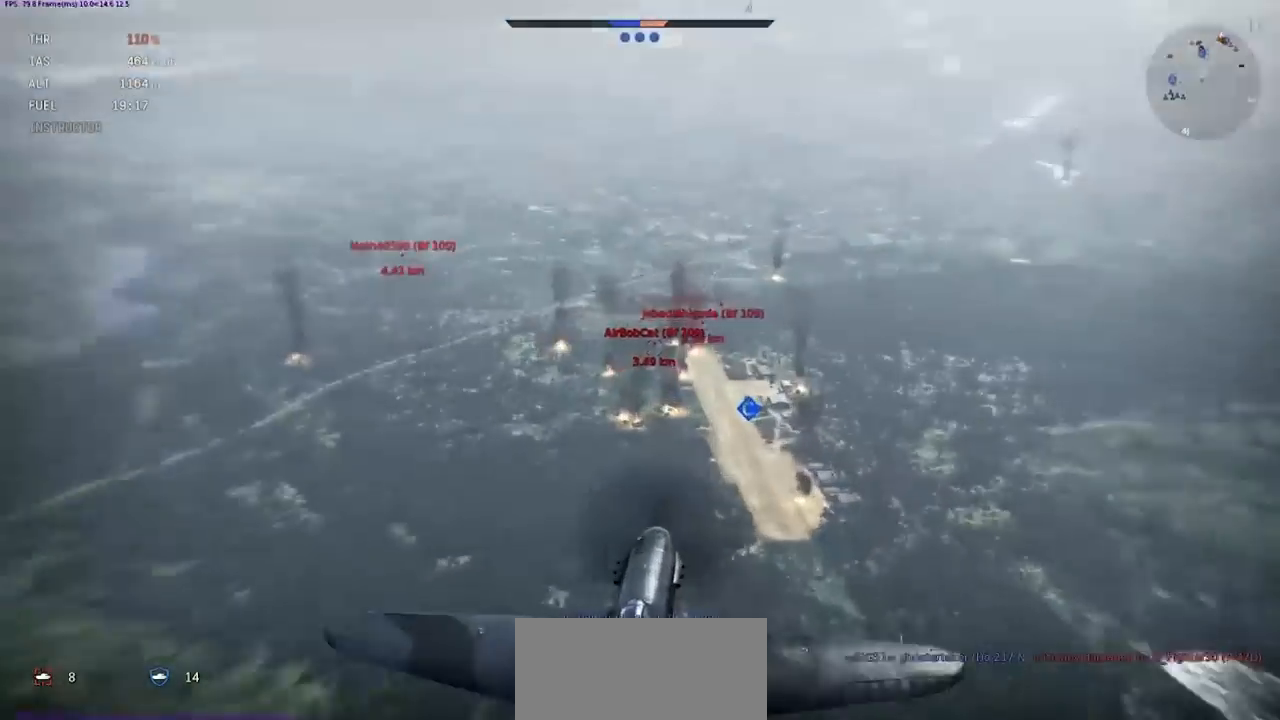
{"keys": ["c", "ctrl_r", "shift"], "events": []}
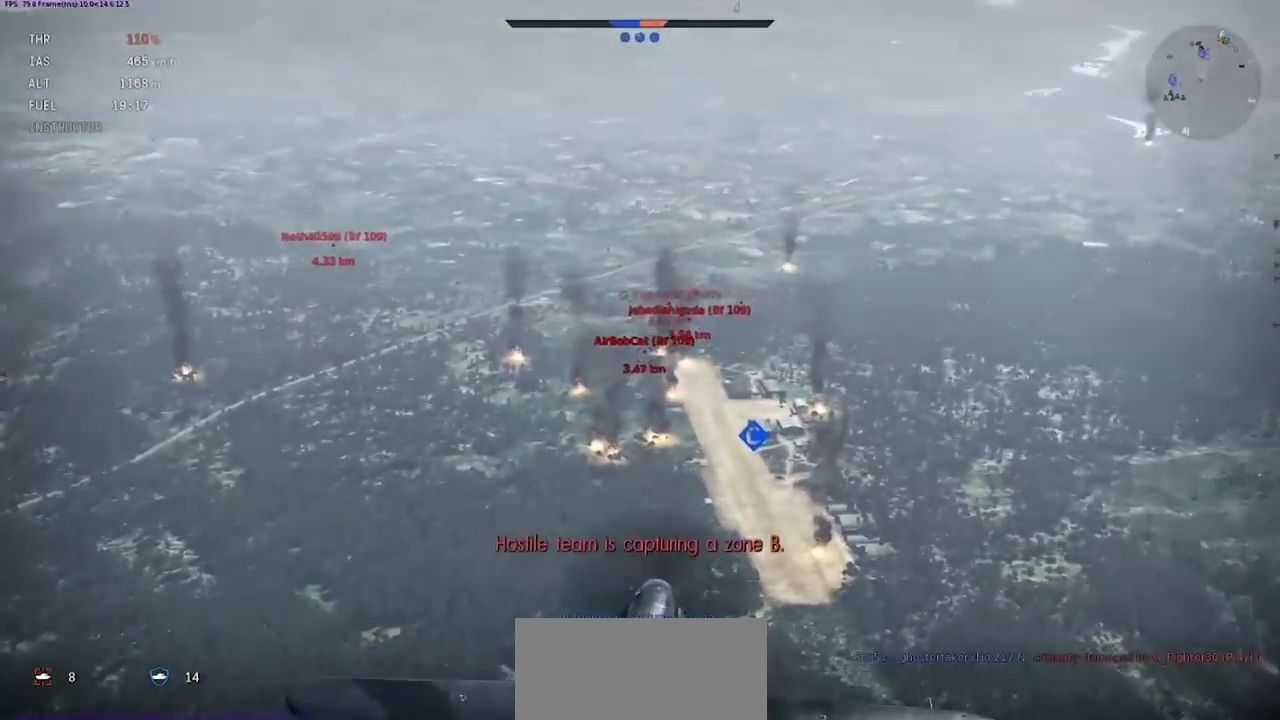
{"keys": ["c", "shift"], "events": [[134, "ctrl_r", "up"]]}
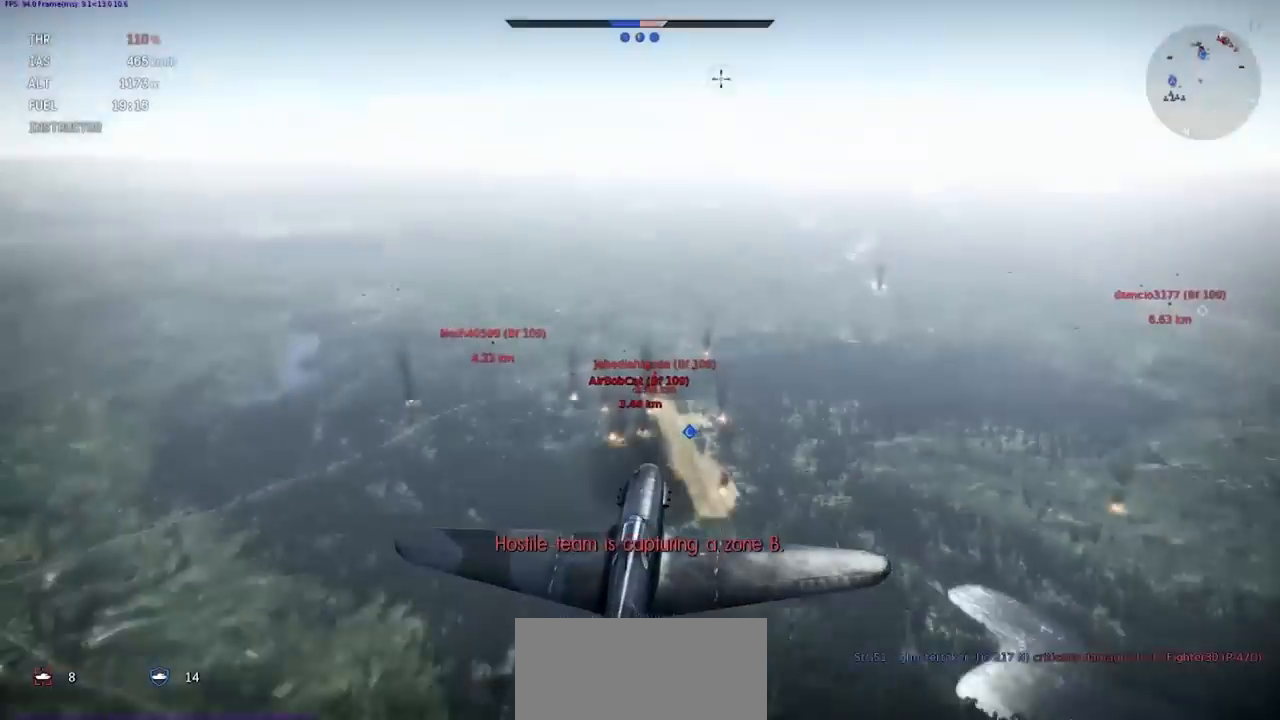
{"keys": ["c"], "events": [[167, "shift", "up"]]}
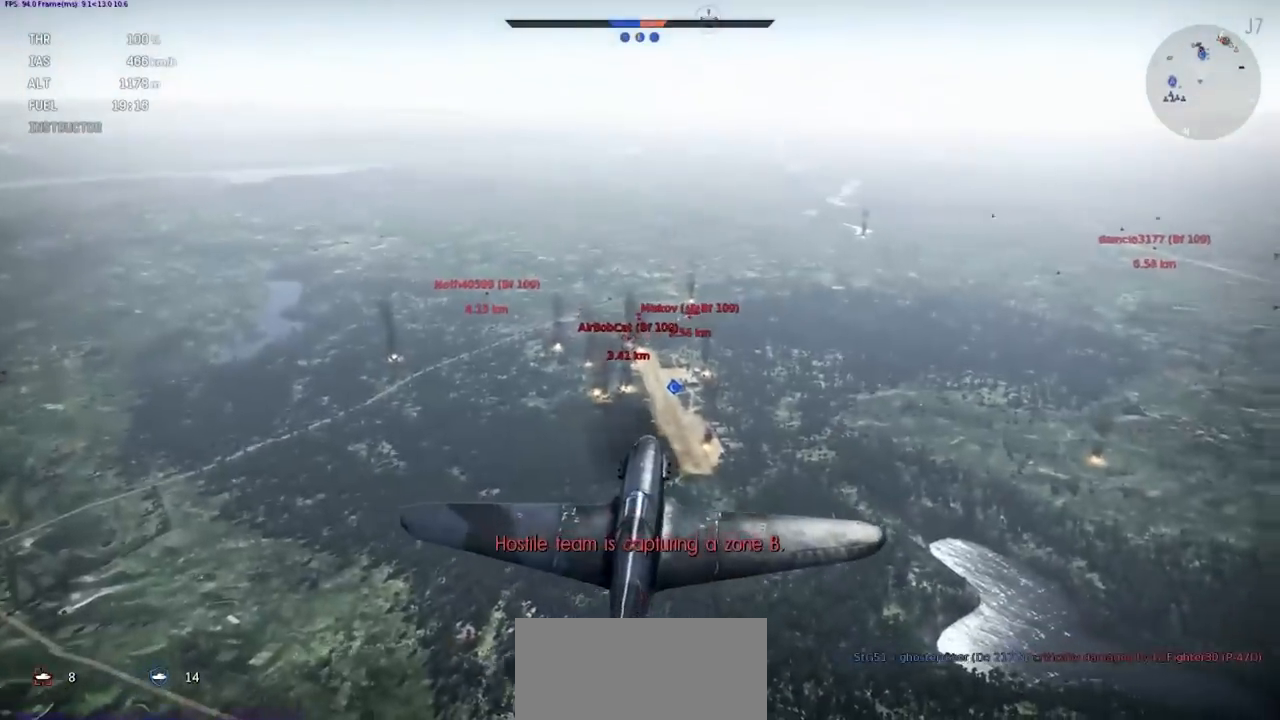
{"keys": ["c"], "events": []}
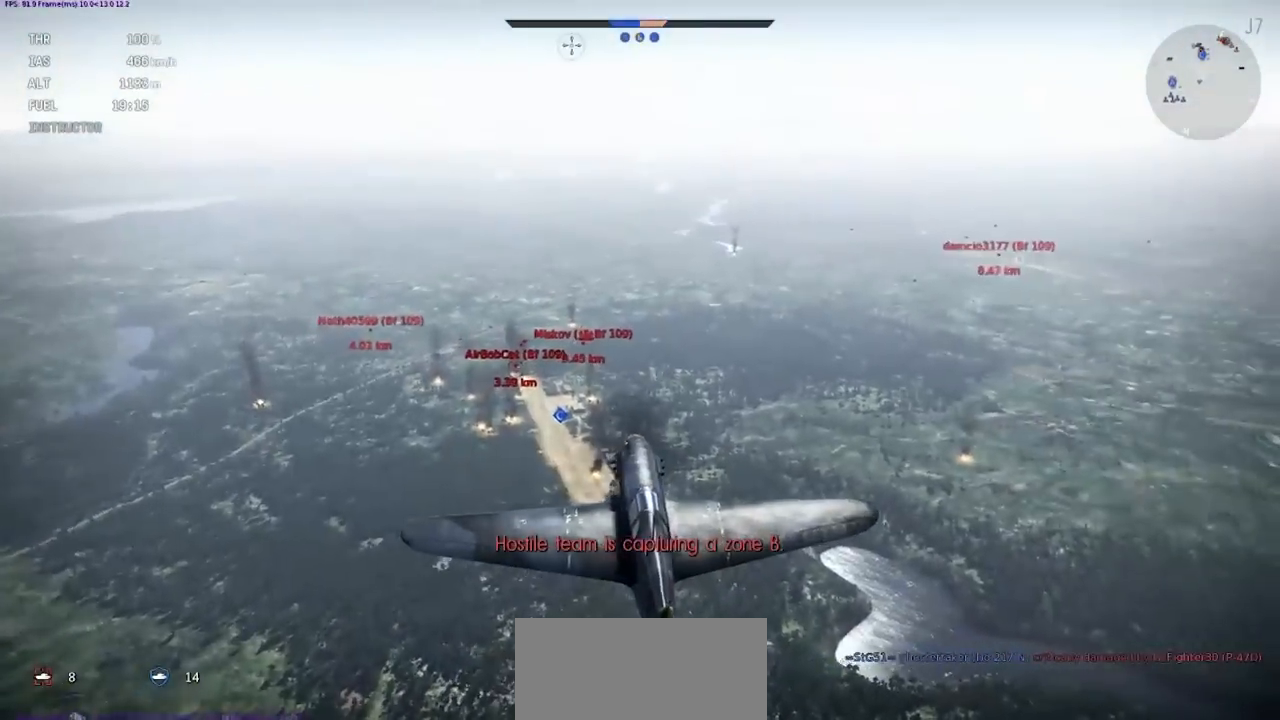
{"keys": [], "events": [[434, "c", "up"]]}
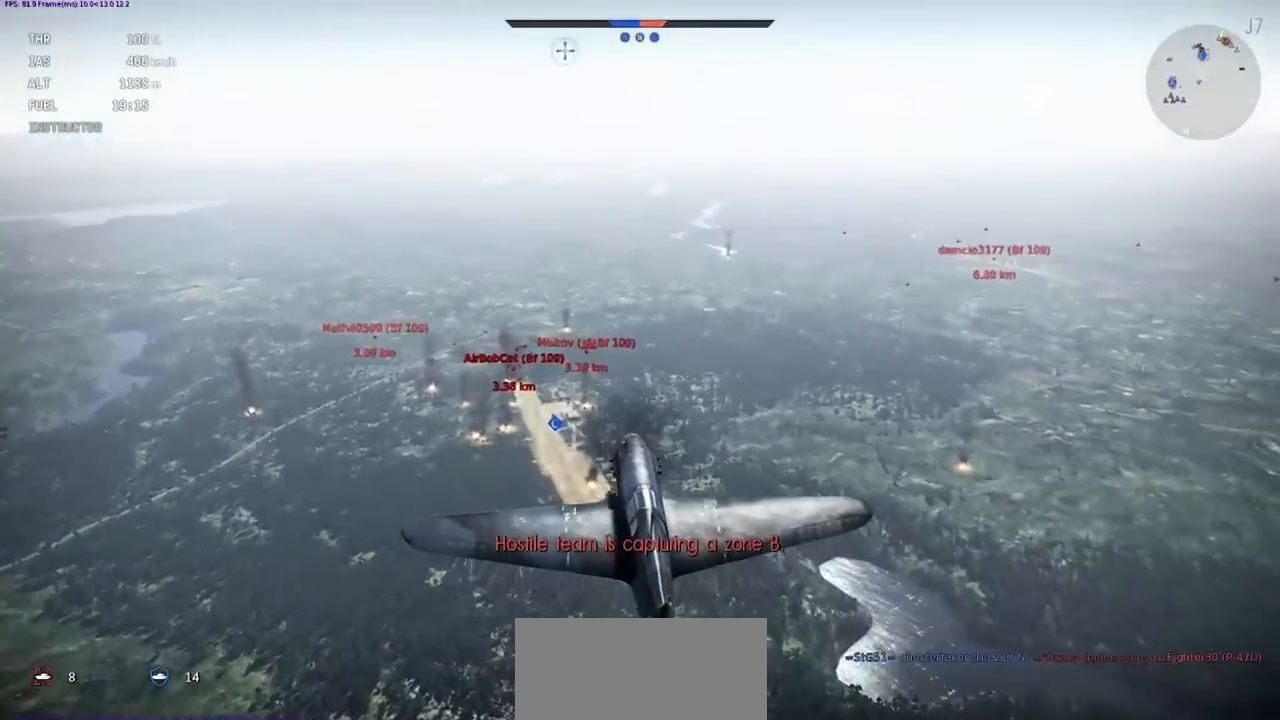
{"keys": ["shift"], "events": [[301, "shift", "down"]]}
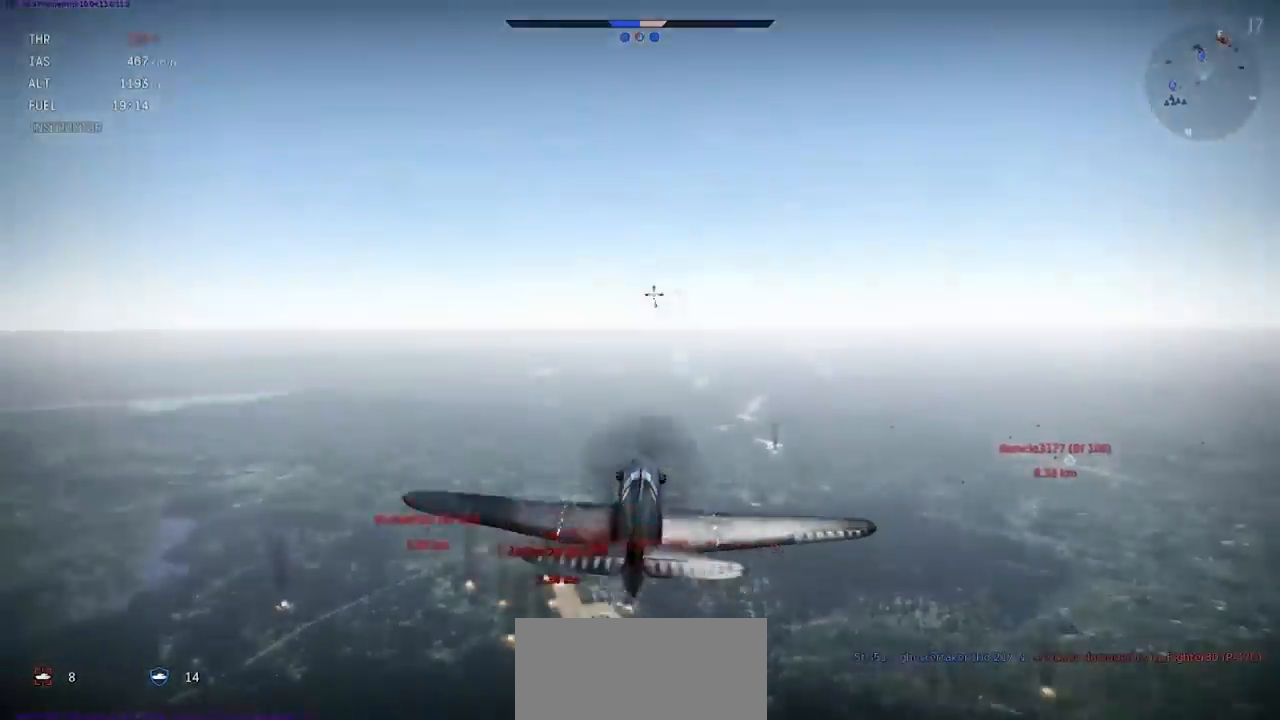
{"keys": ["shift"], "events": []}
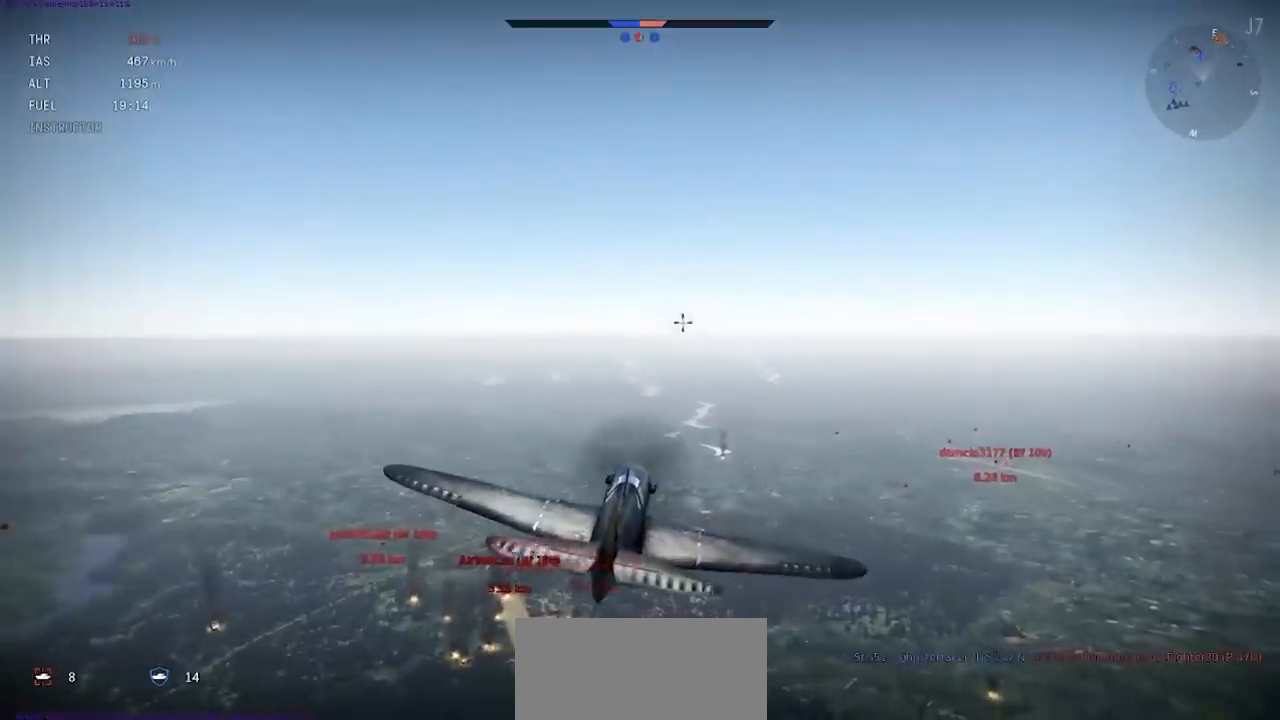
{"keys": ["shift"], "events": []}
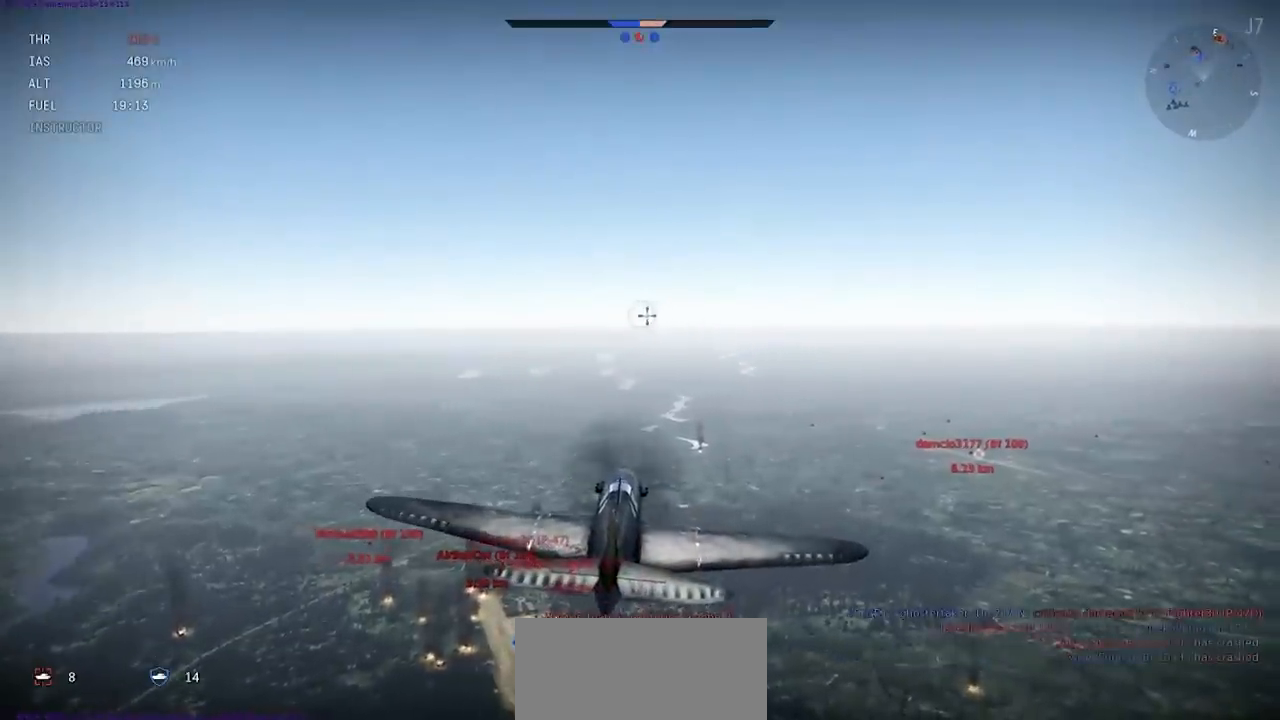
{"keys": ["shift"], "events": []}
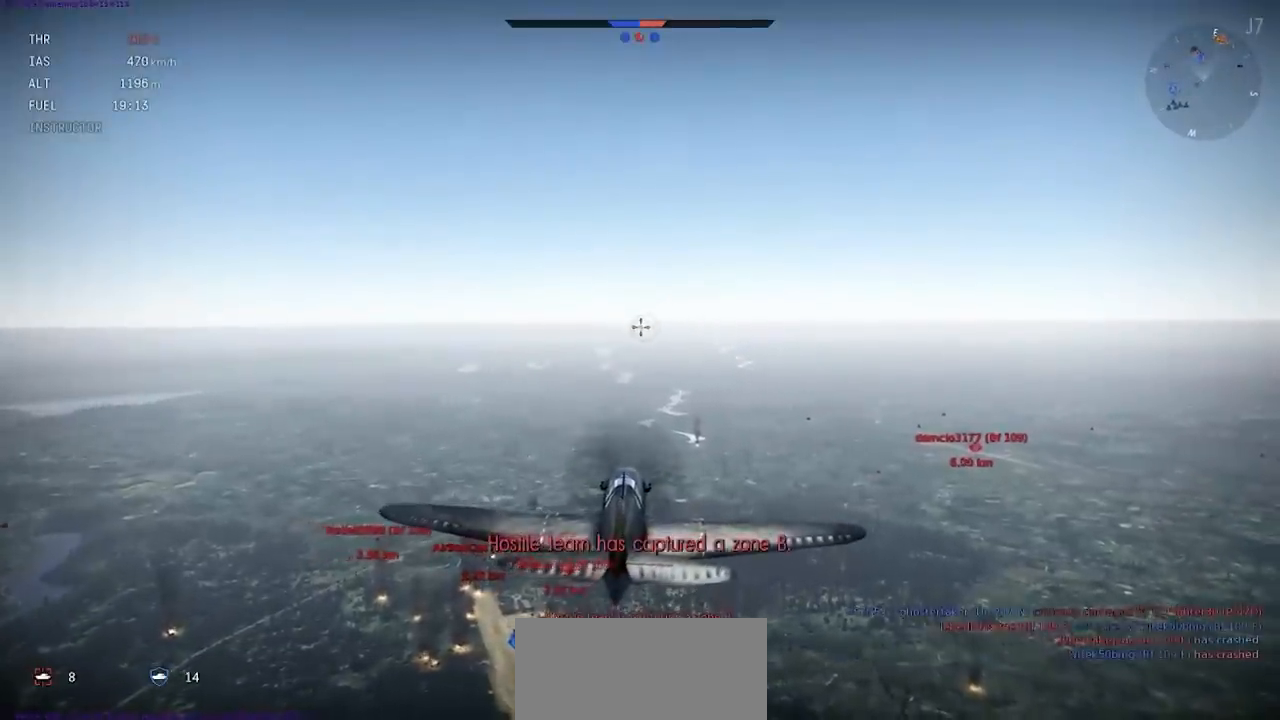
{"keys": [], "events": [[100, "shift", "up"], [301, "a", "down"], [434, "a", "up"]]}
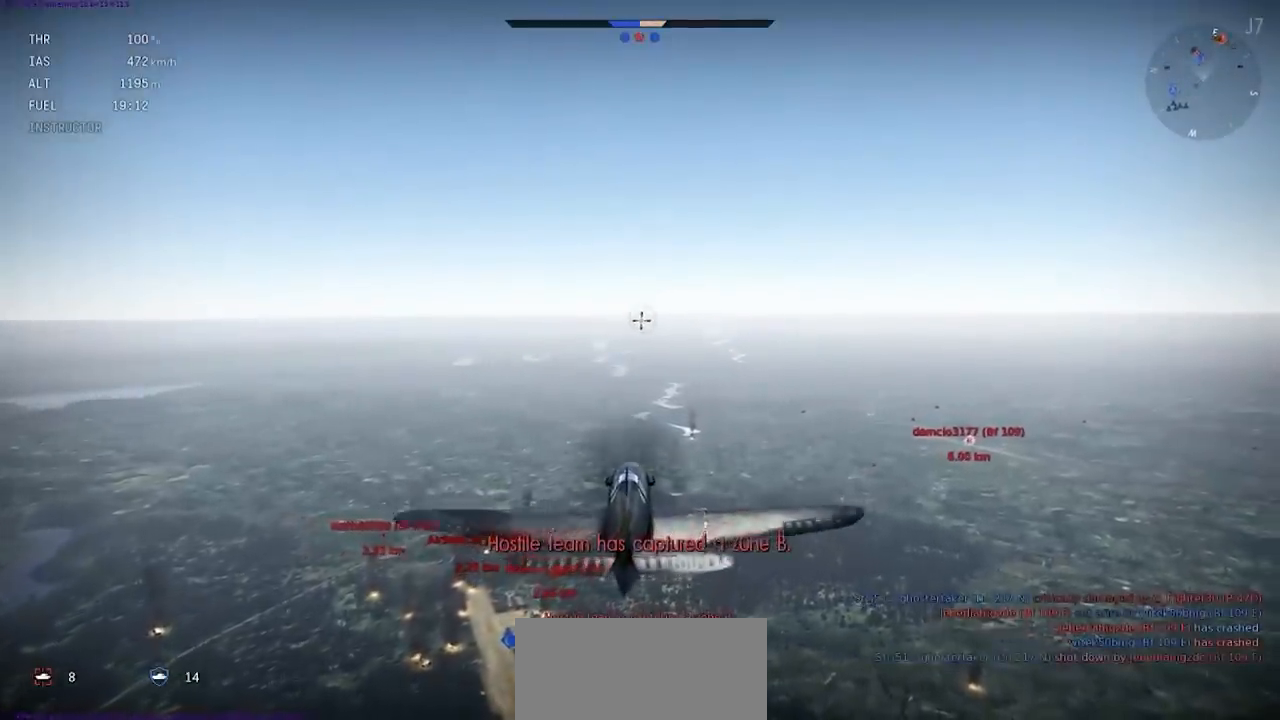
{"keys": [], "events": []}
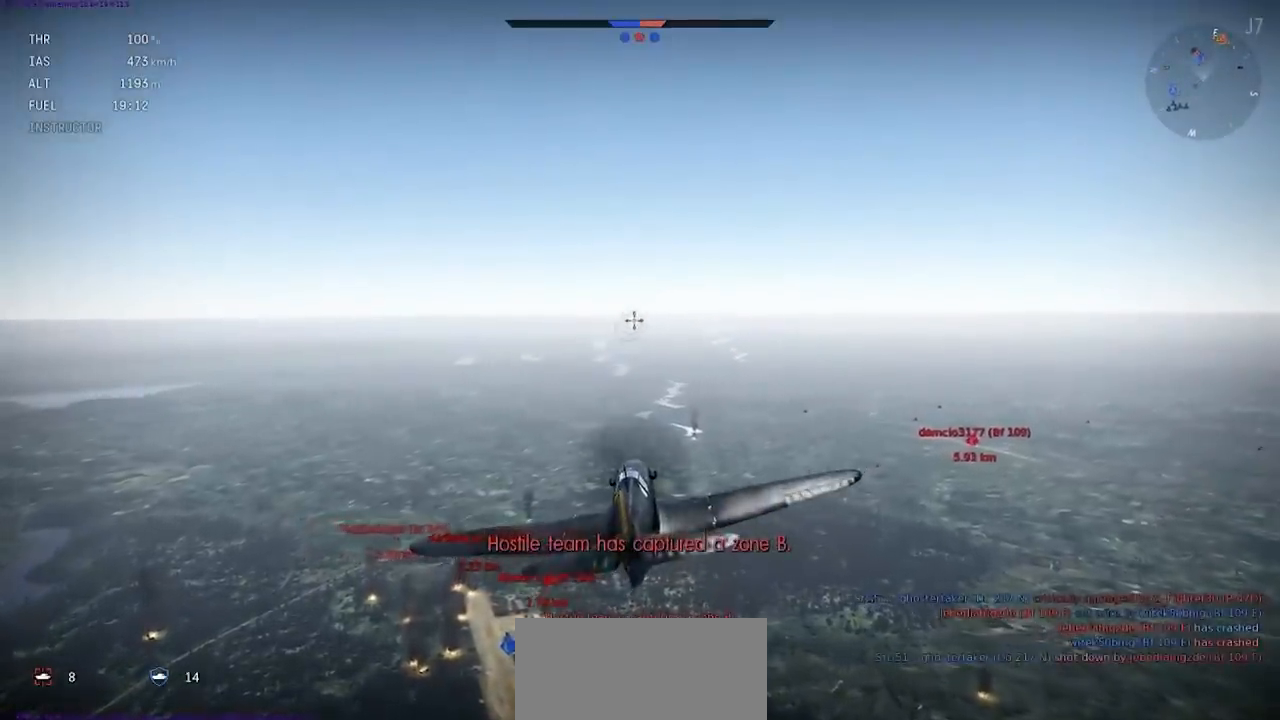
{"keys": ["tab"], "events": [[67, "tab", "down"]]}
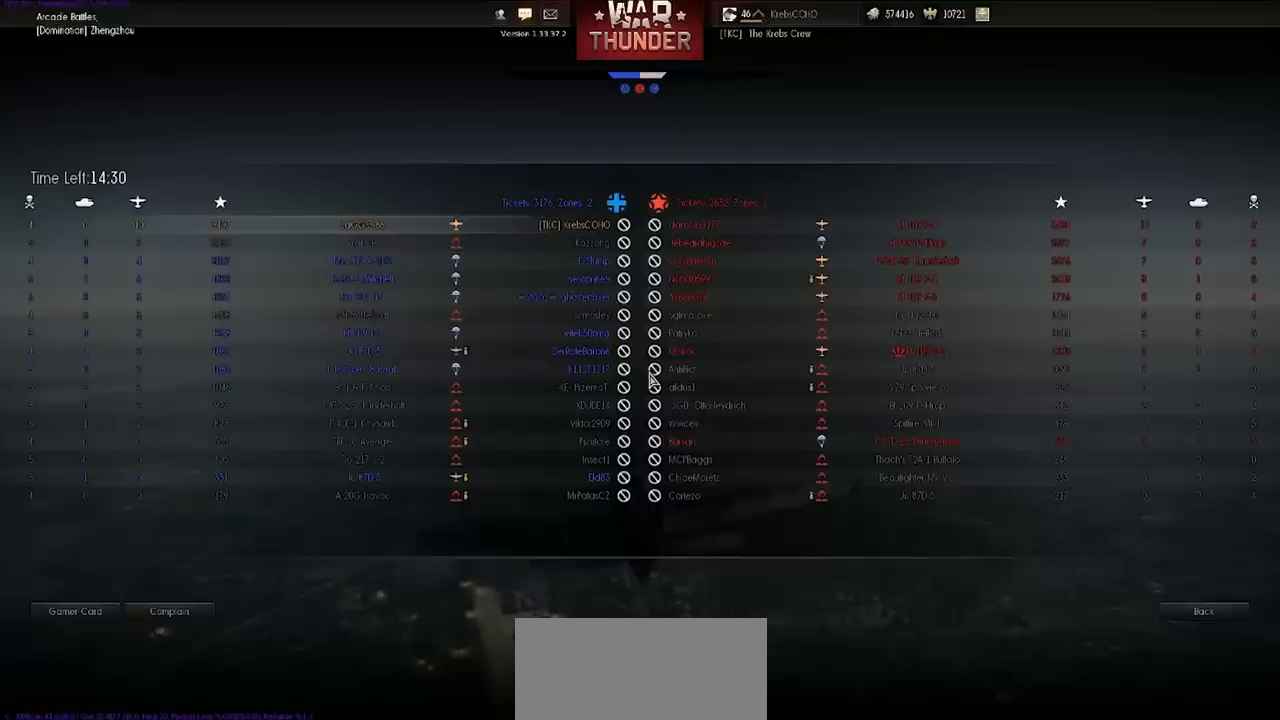
{"keys": ["tab"], "events": []}
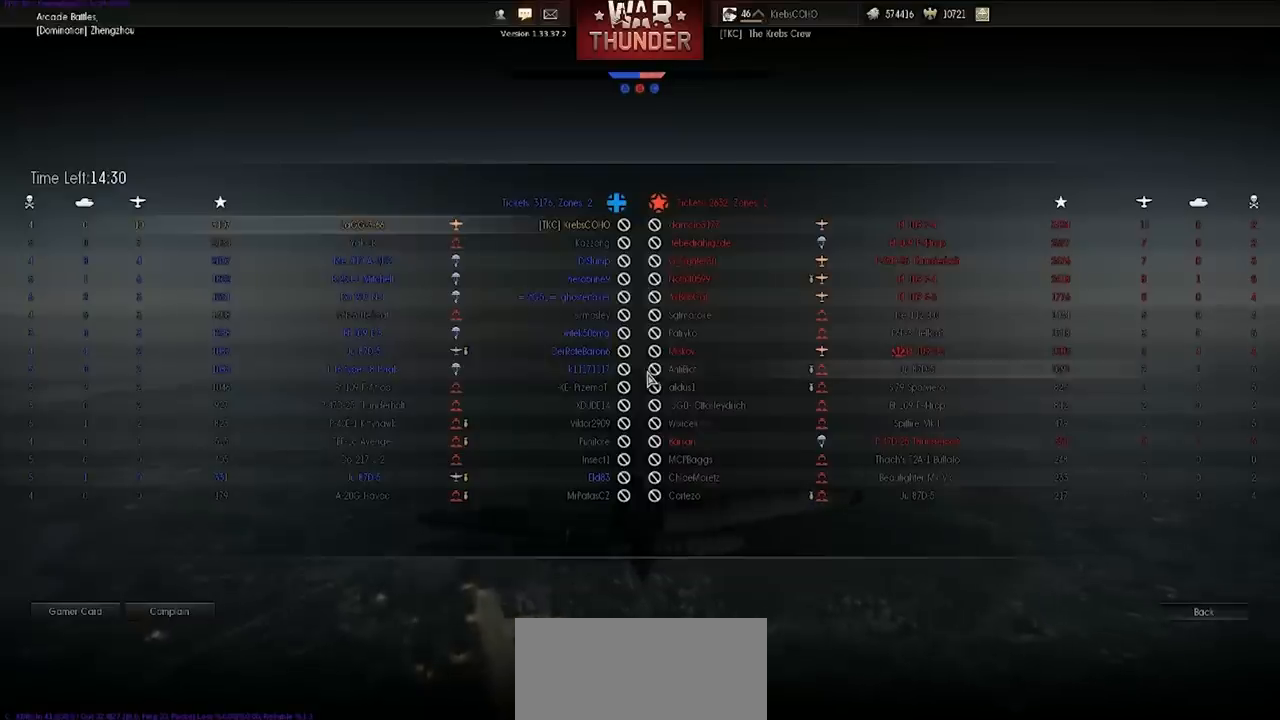
{"keys": ["shift"], "events": [[100, "tab", "up"], [301, "shift", "down"]]}
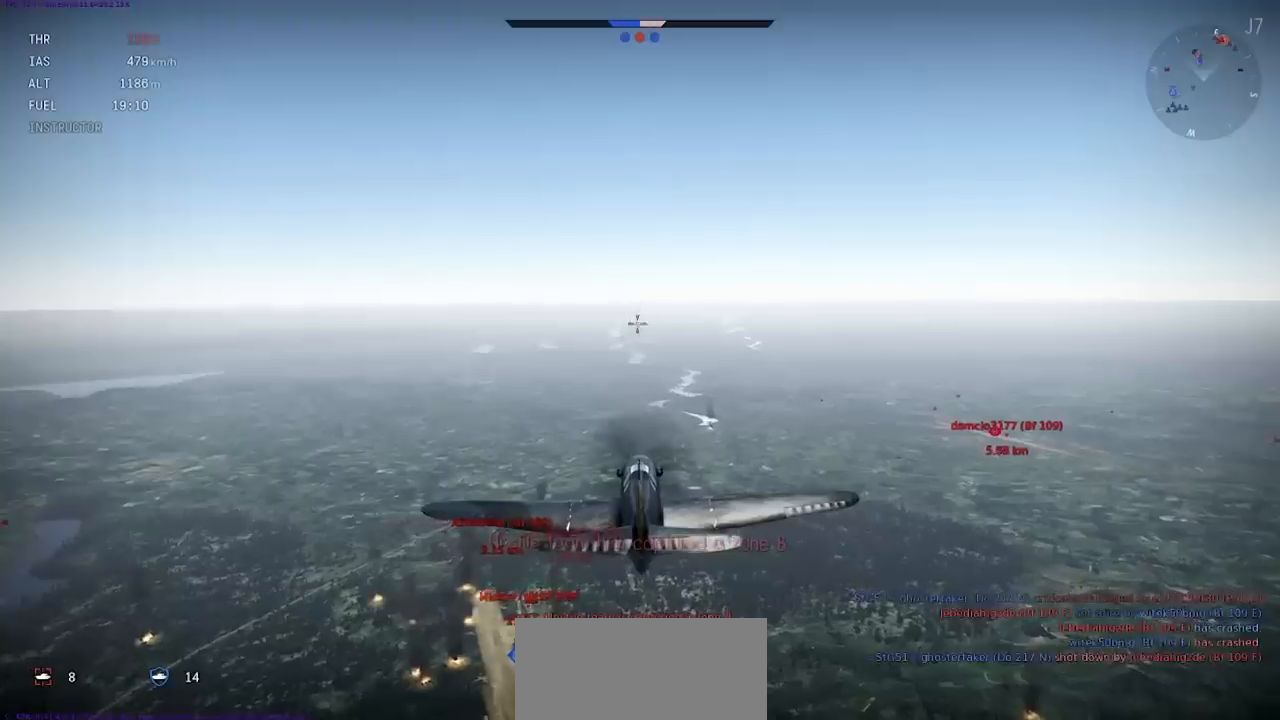
{"keys": ["shift"], "events": []}
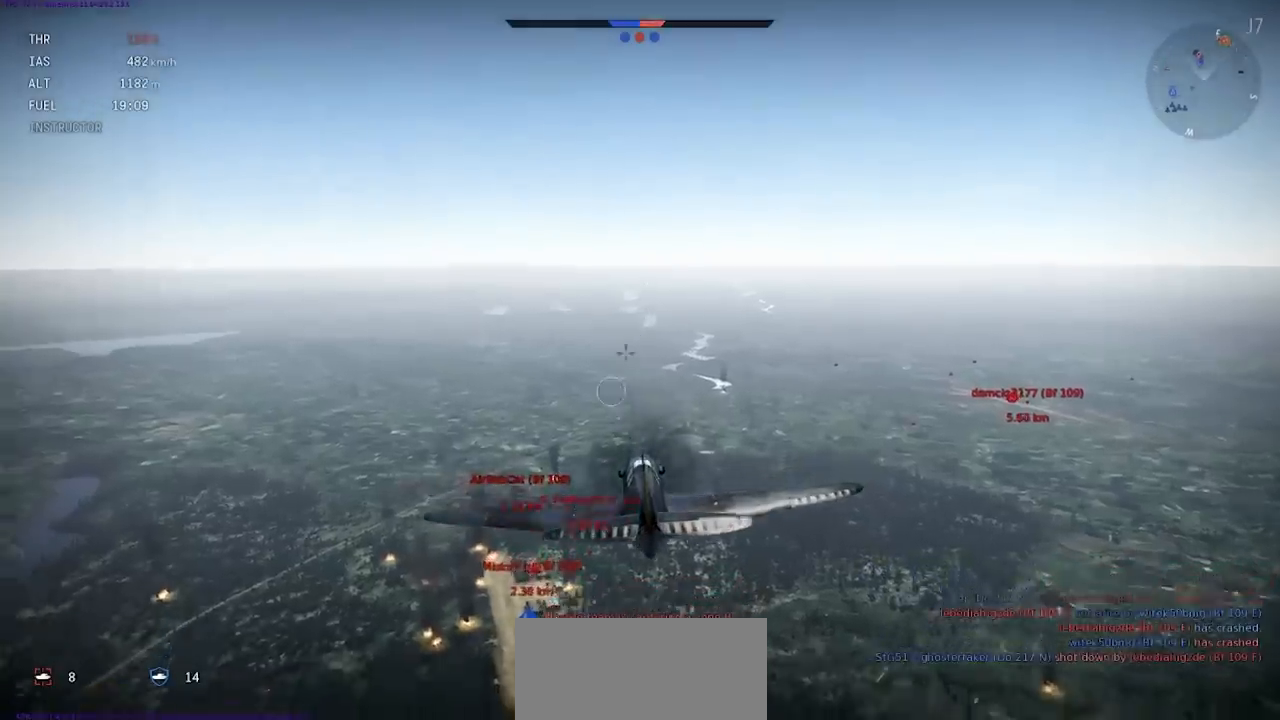
{"keys": [], "events": [[234, "a", "down"], [301, "shift", "up"], [401, "a", "up"]]}
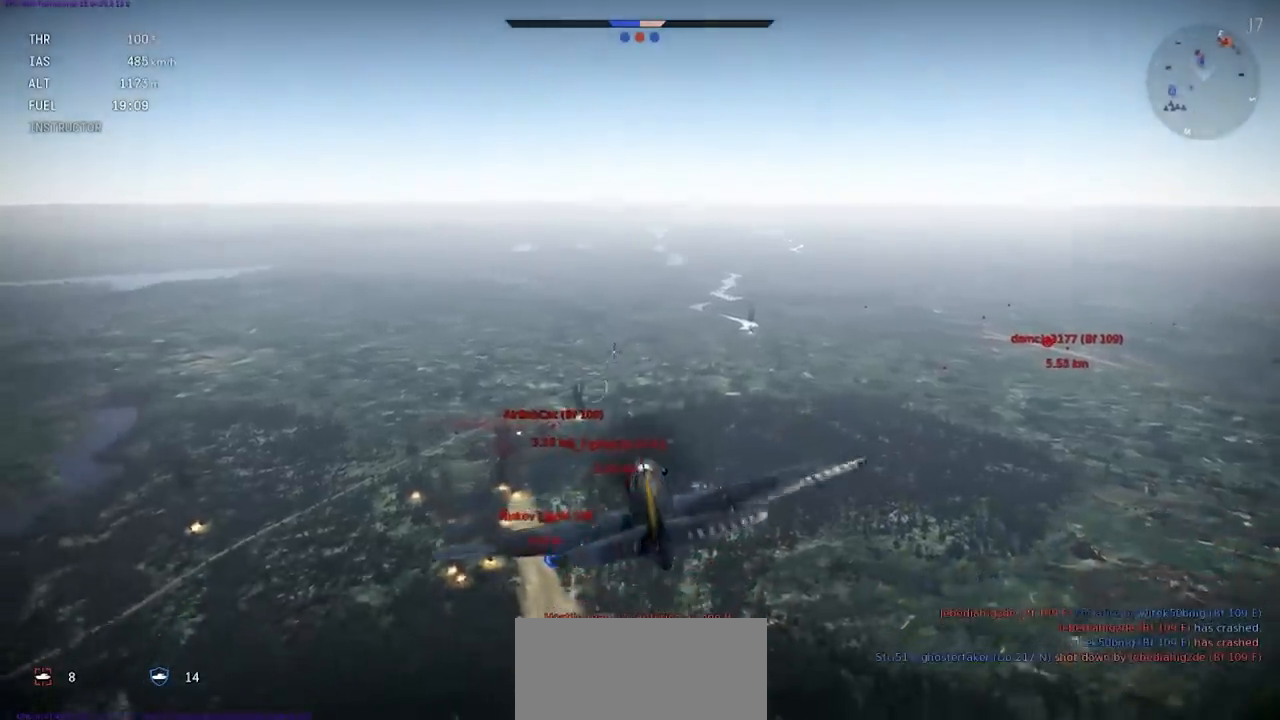
{"keys": ["shift"], "events": [[233, "shift", "down"]]}
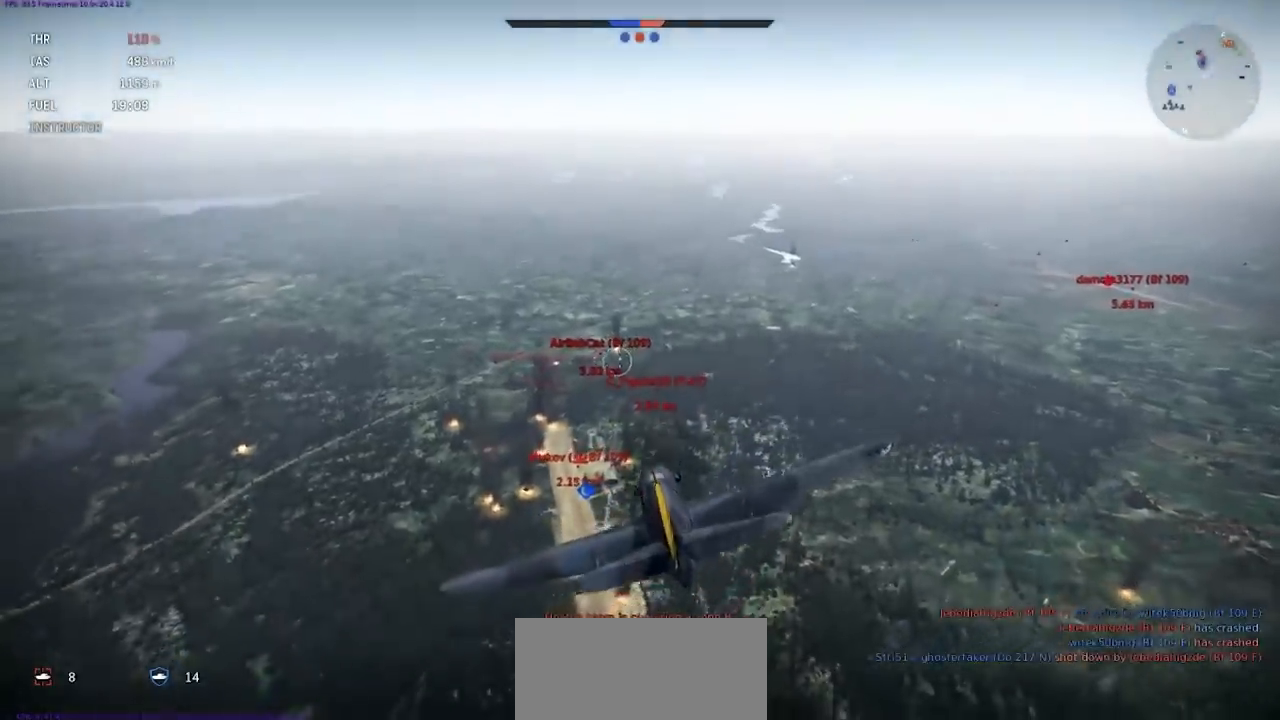
{"keys": ["shift"], "events": []}